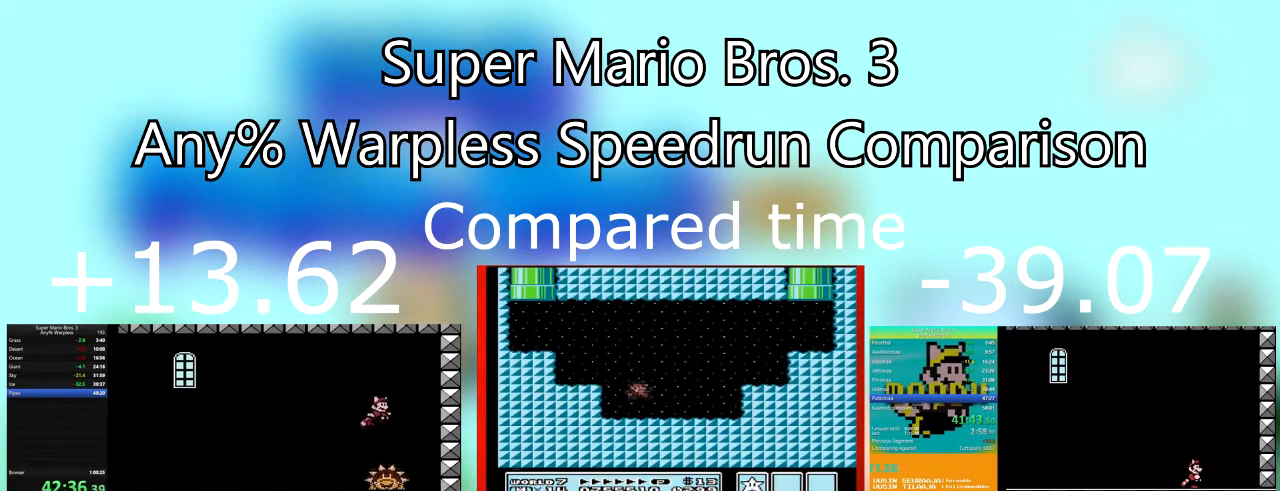
Gameplay with a controller (PlayStation layout); each line is a JSON object with the inputs held at the frame after it. "events" lists button and stick changes between this image and that frame as [ms after this image, input, new state], when the widget could be followed in between. Not read: left_stick right_stick.
{"buttons": ["SQUARE"], "events": [[33, "DPAD_RIGHT", "up"], [200, "DPAD_LEFT", "down"], [267, "DPAD_LEFT", "up"]]}
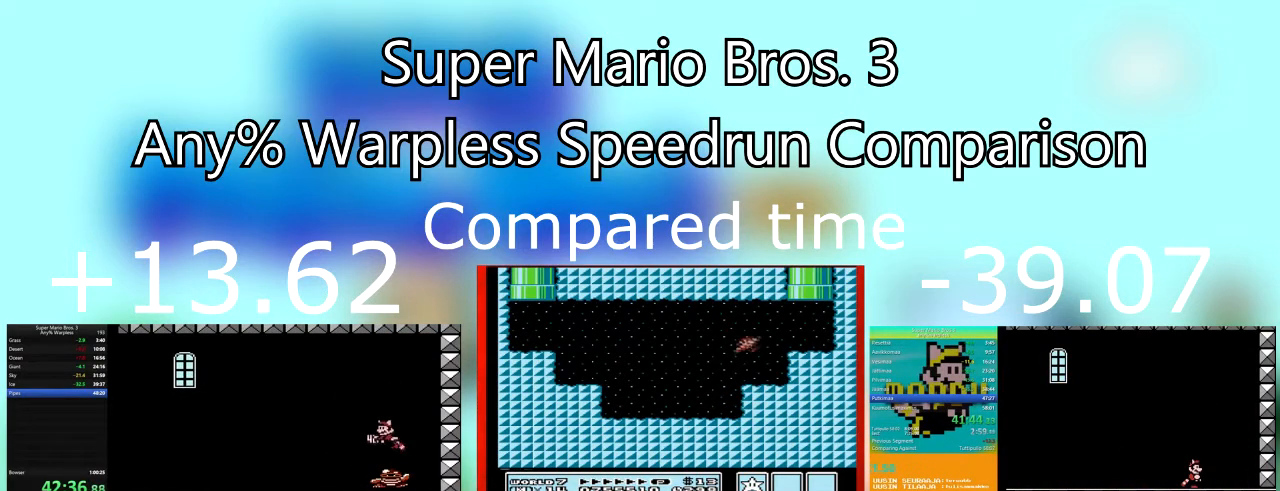
{"buttons": ["CROSS", "SQUARE"], "events": [[267, "DPAD_RIGHT", "down"], [401, "DPAD_RIGHT", "up"], [501, "CROSS", "down"]]}
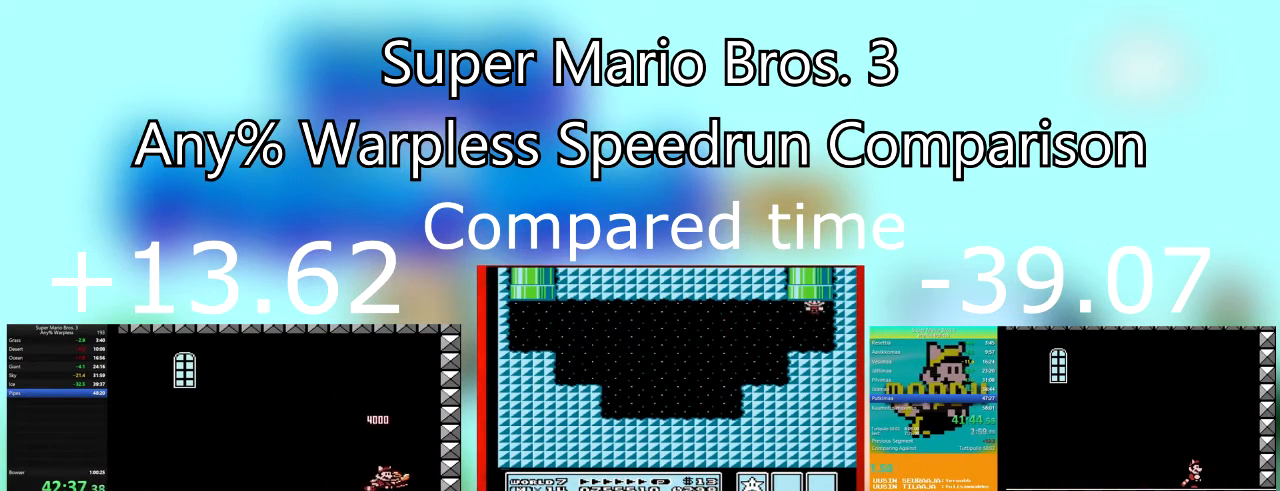
{"buttons": ["CROSS", "SQUARE"], "events": [[133, "CROSS", "up"], [434, "CROSS", "down"]]}
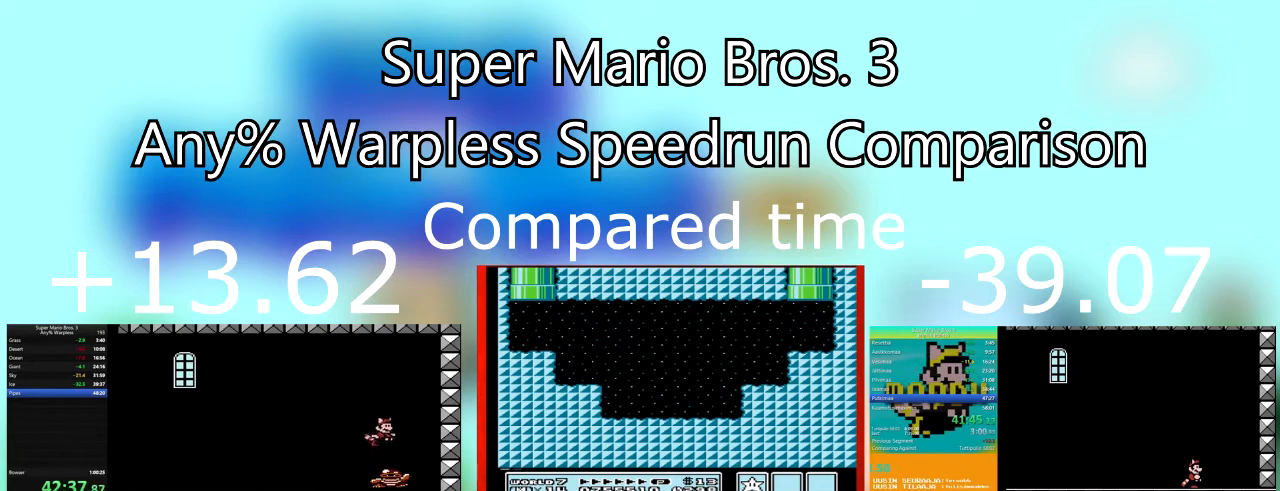
{"buttons": ["SQUARE"], "events": [[34, "CROSS", "up"], [34, "DPAD_RIGHT", "down"], [134, "DPAD_RIGHT", "up"]]}
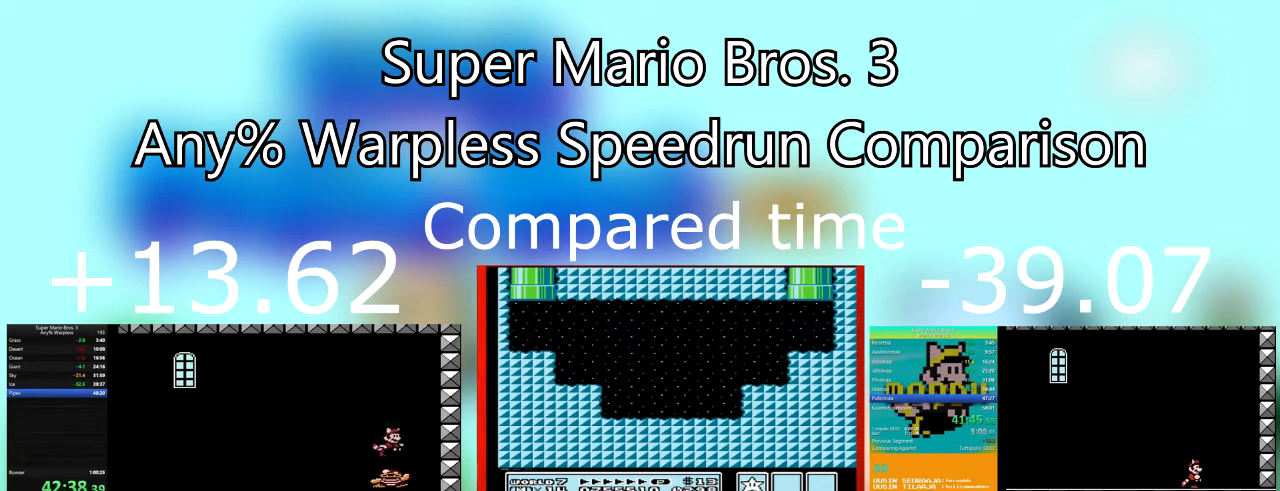
{"buttons": ["SQUARE"], "events": [[33, "CROSS", "down"], [133, "CROSS", "up"], [133, "DPAD_LEFT", "down"], [233, "DPAD_LEFT", "up"]]}
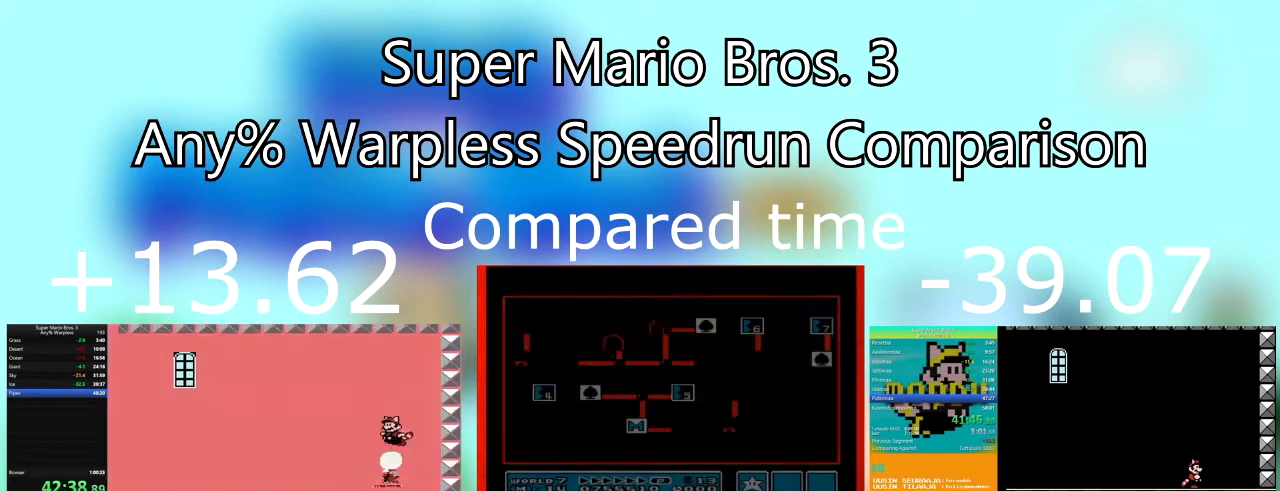
{"buttons": ["CROSS", "SQUARE"], "events": [[167, "CROSS", "down"], [234, "CROSS", "up"], [401, "CROSS", "down"]]}
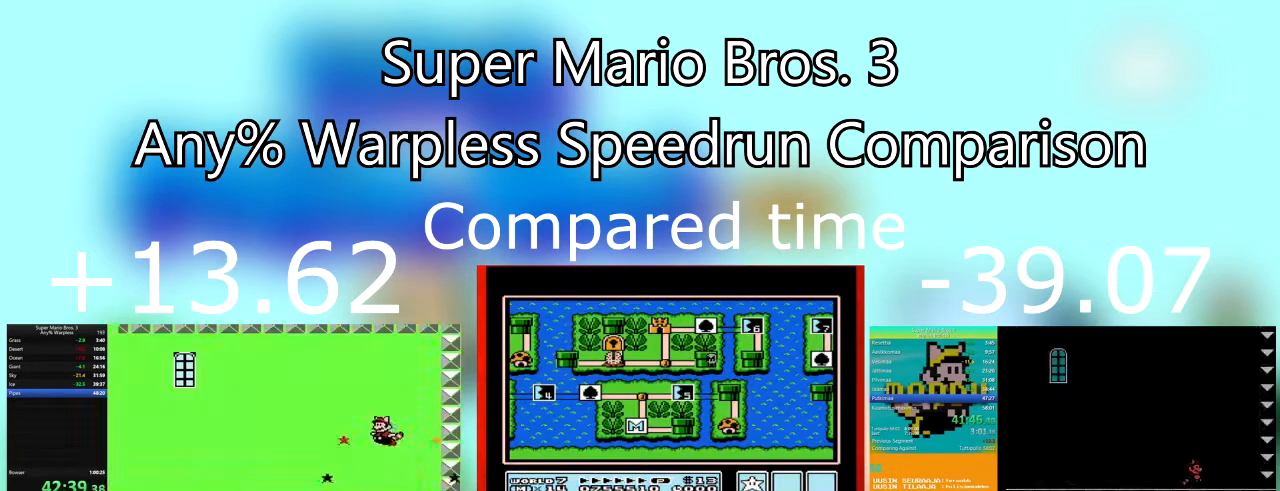
{"buttons": [], "events": [[33, "CROSS", "up"], [334, "SQUARE", "up"]]}
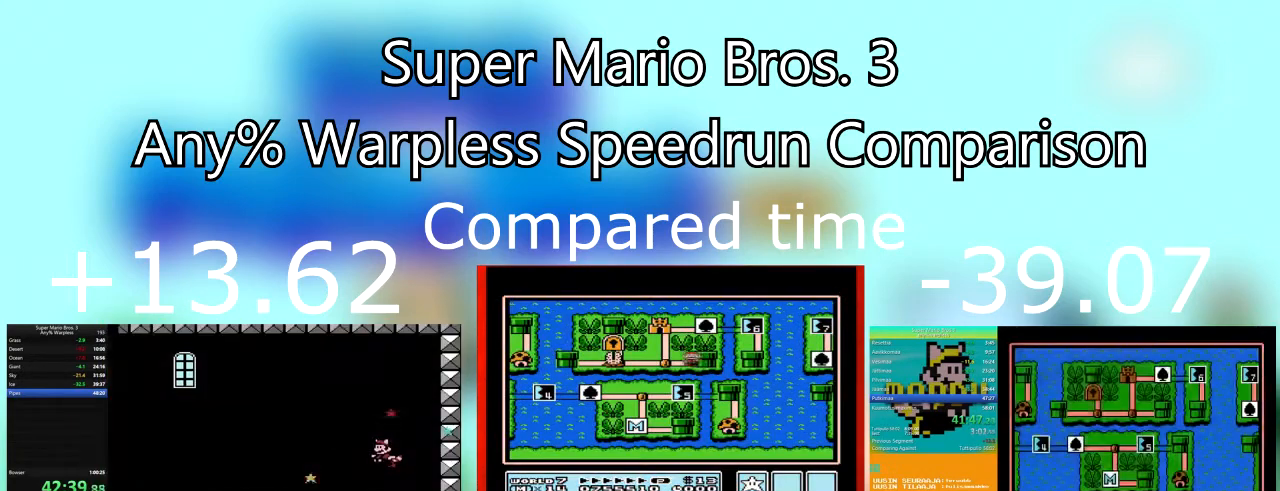
{"buttons": [], "events": [[101, "CROSS", "down"], [234, "CROSS", "up"], [334, "CROSS", "down"], [468, "CROSS", "up"]]}
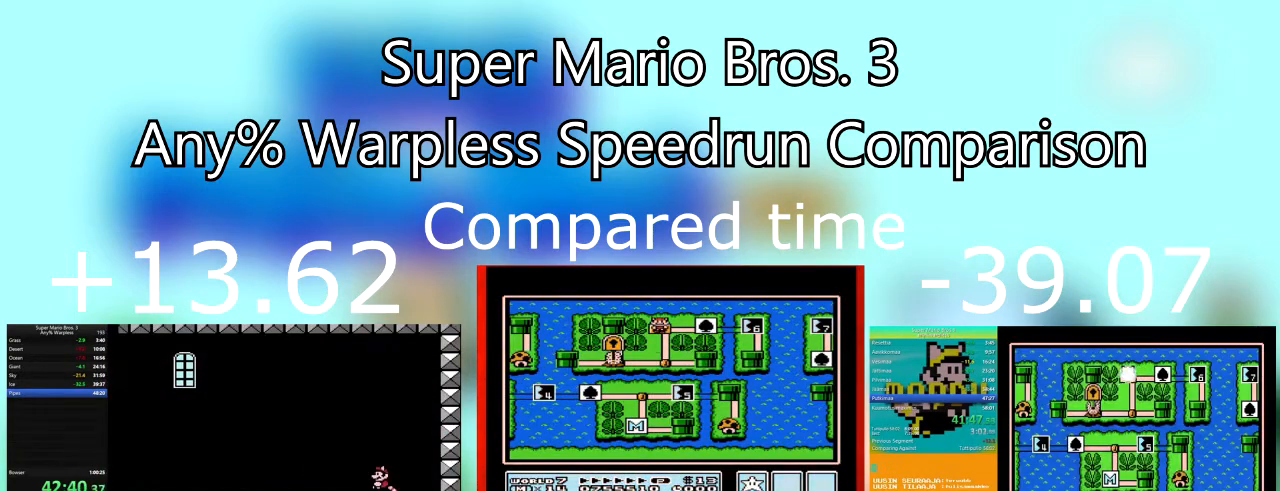
{"buttons": [], "events": [[67, "CROSS", "down"], [200, "CROSS", "up"], [334, "CROSS", "down"], [467, "CROSS", "up"]]}
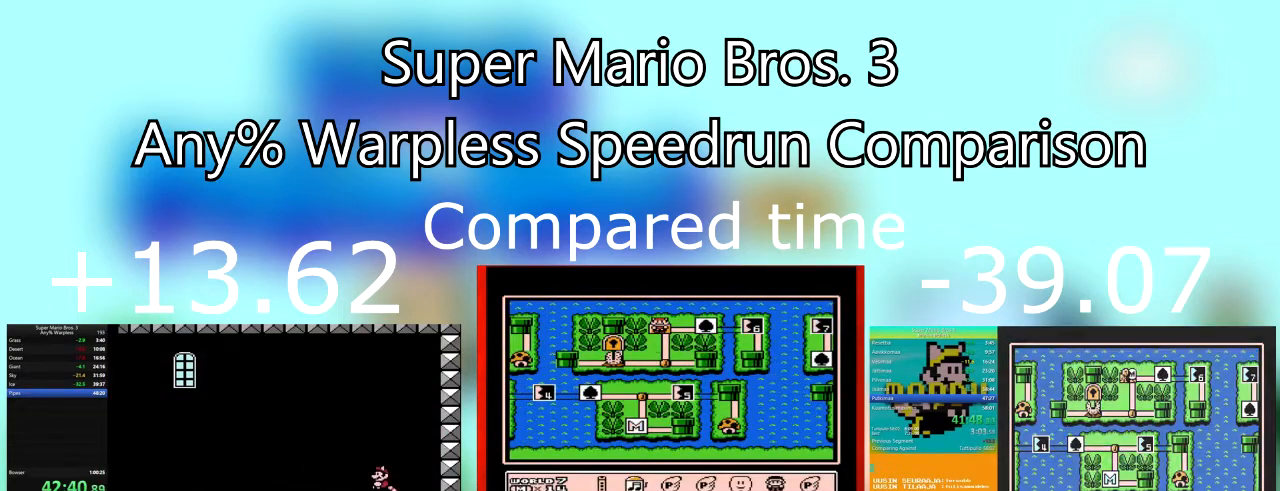
{"buttons": [], "events": [[134, "CROSS", "down"], [234, "CROSS", "up"], [367, "CROSS", "down"], [501, "CROSS", "up"]]}
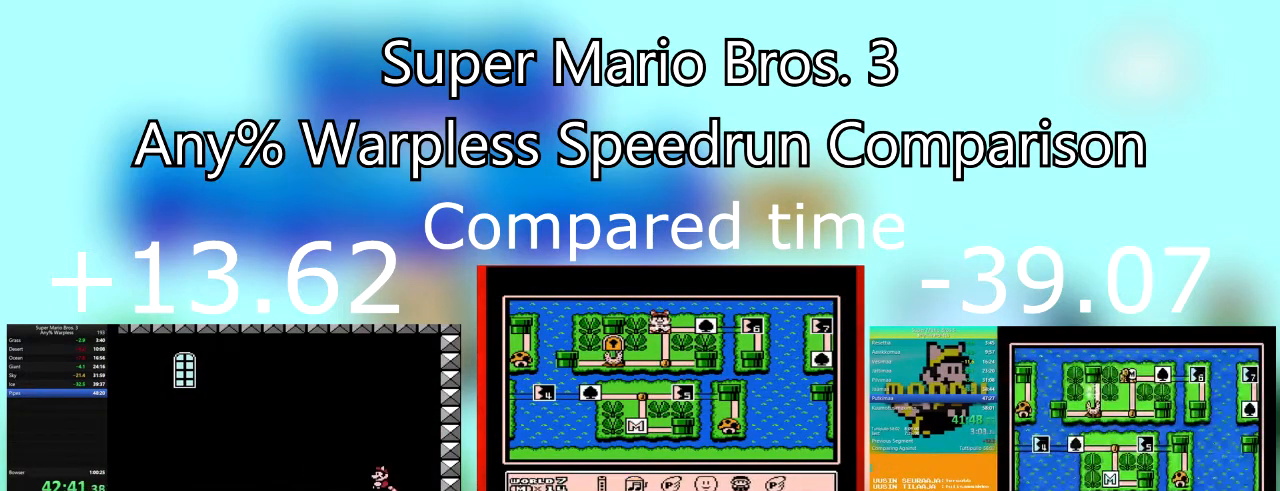
{"buttons": [], "events": [[100, "CROSS", "down"], [233, "CROSS", "up"], [367, "CROSS", "down"], [500, "CROSS", "up"]]}
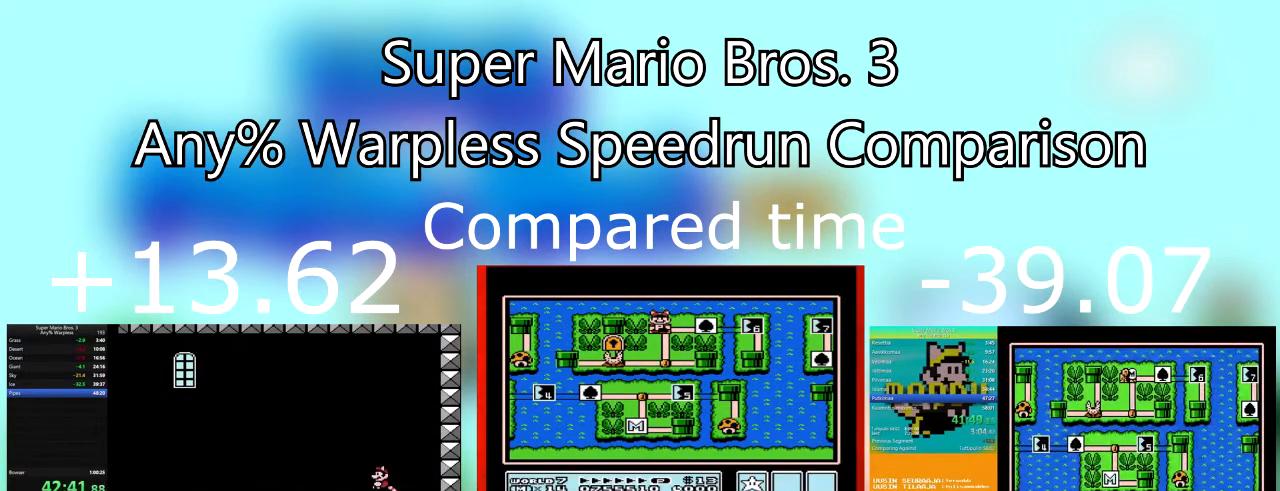
{"buttons": [], "events": [[101, "CROSS", "down"], [267, "CROSS", "up"]]}
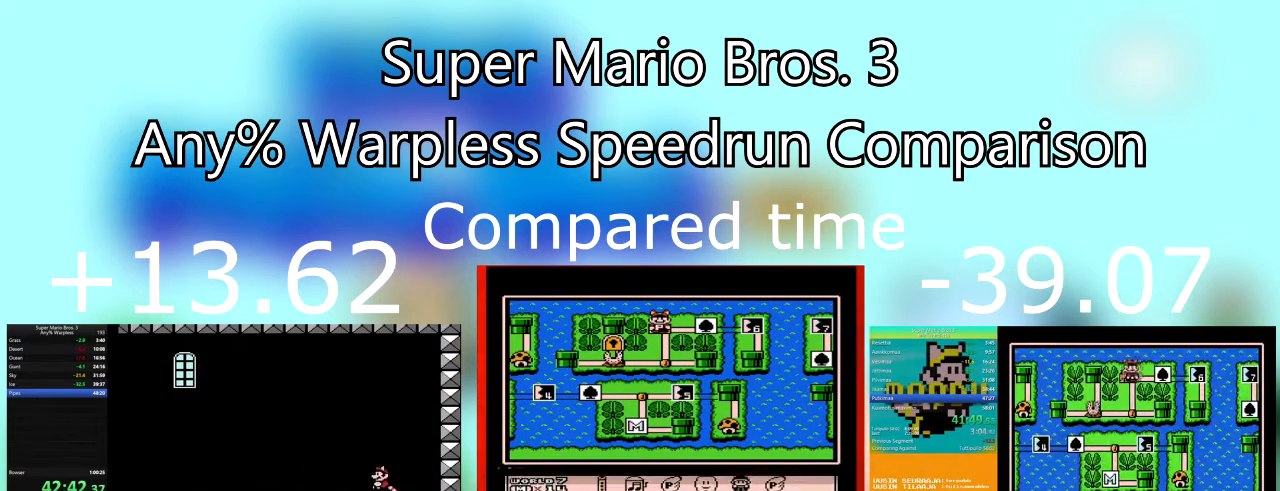
{"buttons": [], "events": []}
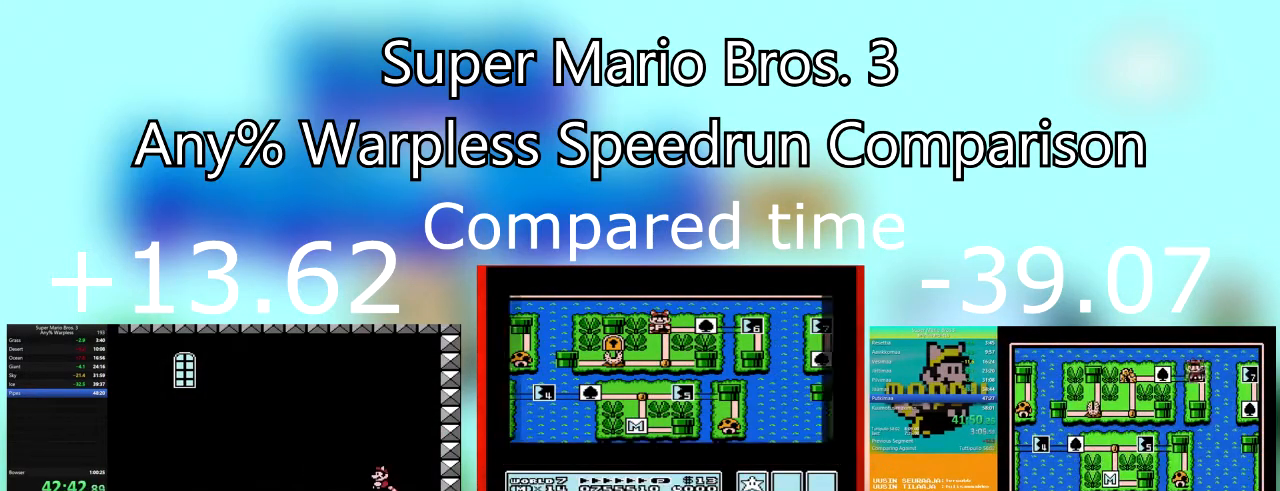
{"buttons": [], "events": []}
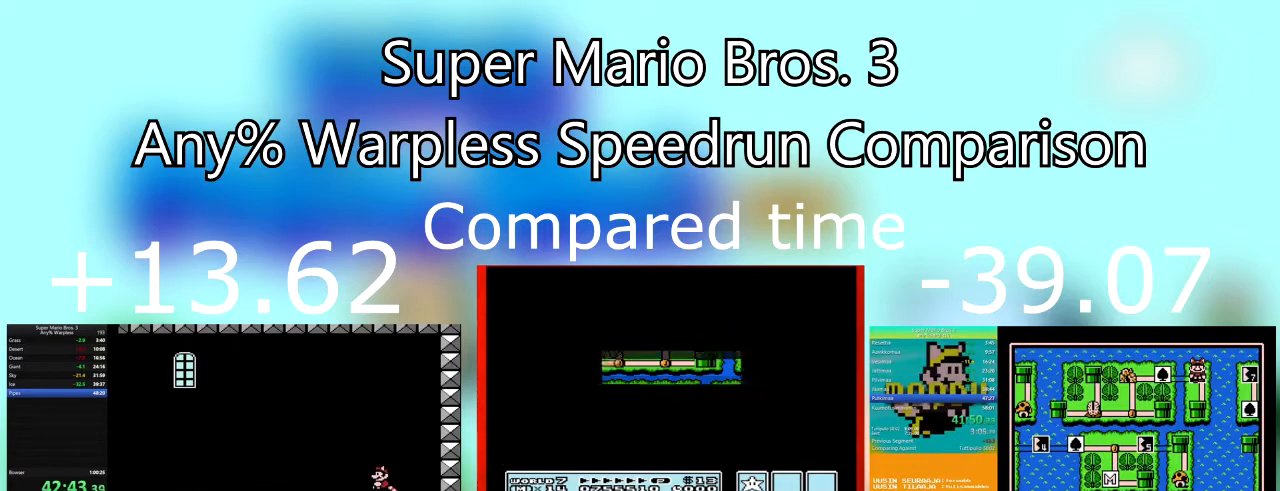
{"buttons": [], "events": []}
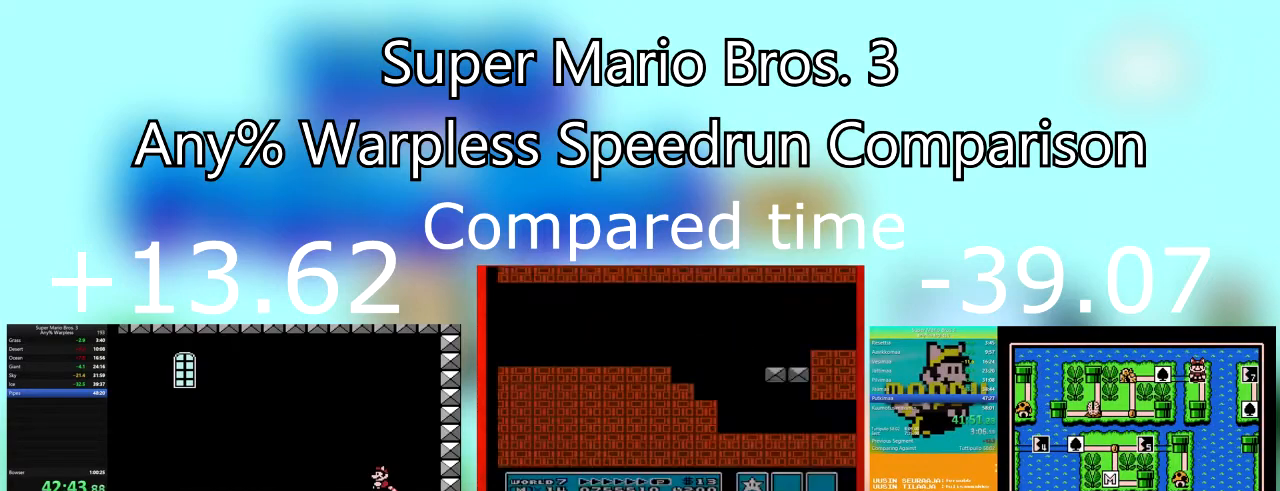
{"buttons": [], "events": []}
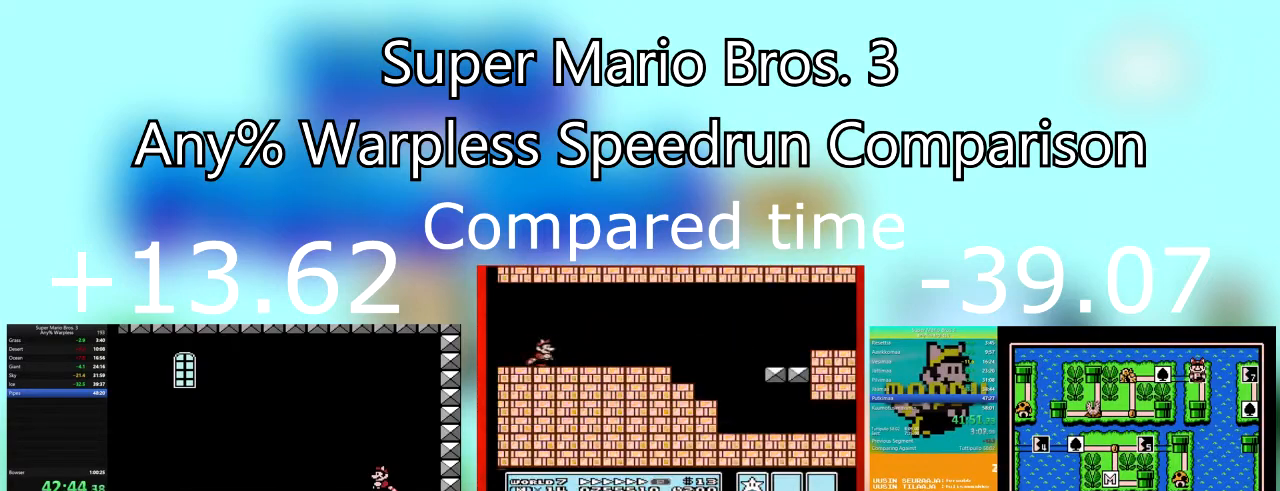
{"buttons": [], "events": []}
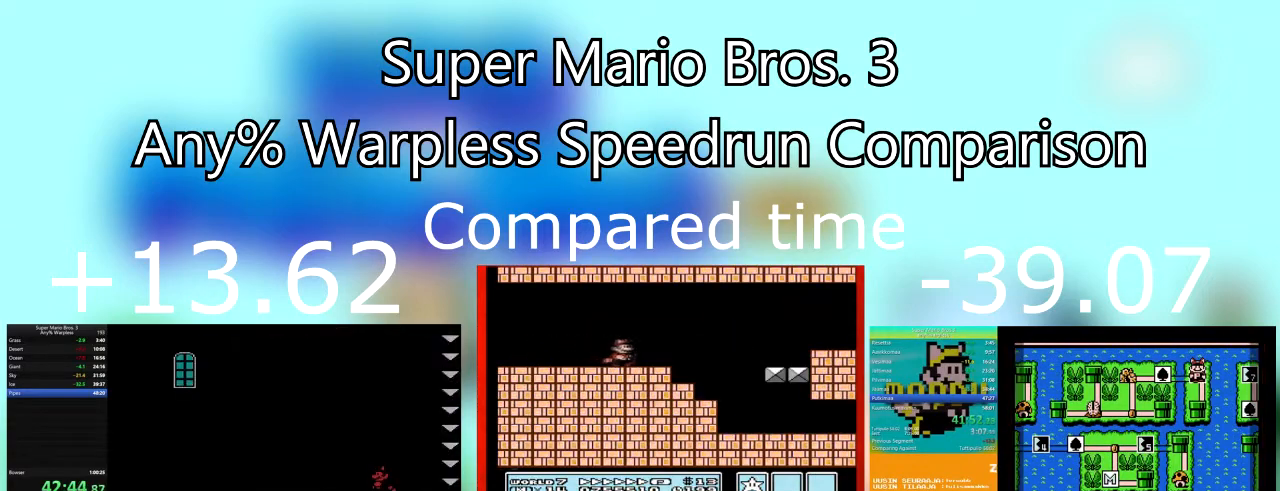
{"buttons": [], "events": []}
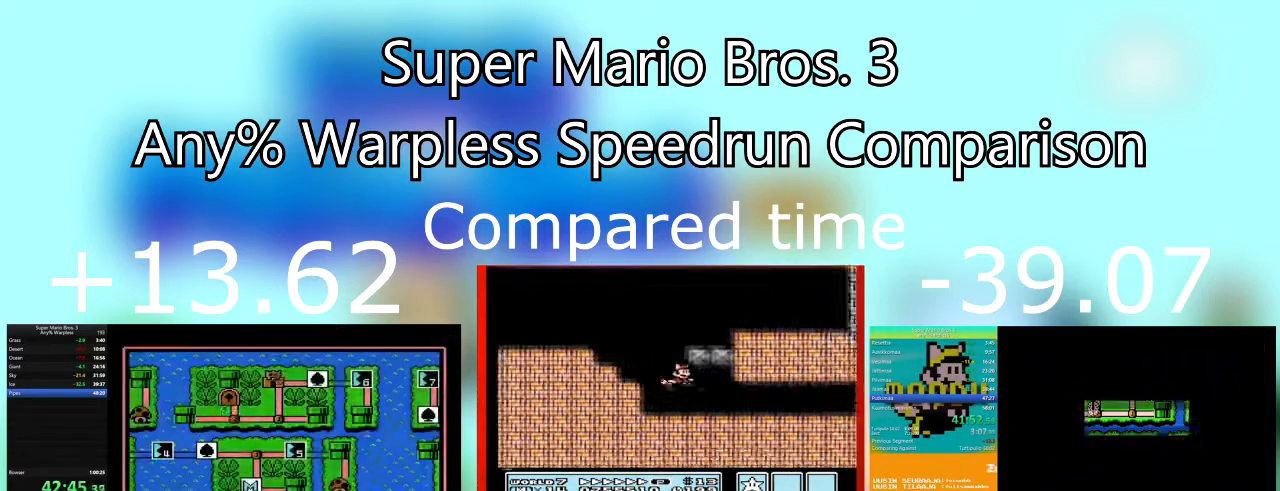
{"buttons": [], "events": []}
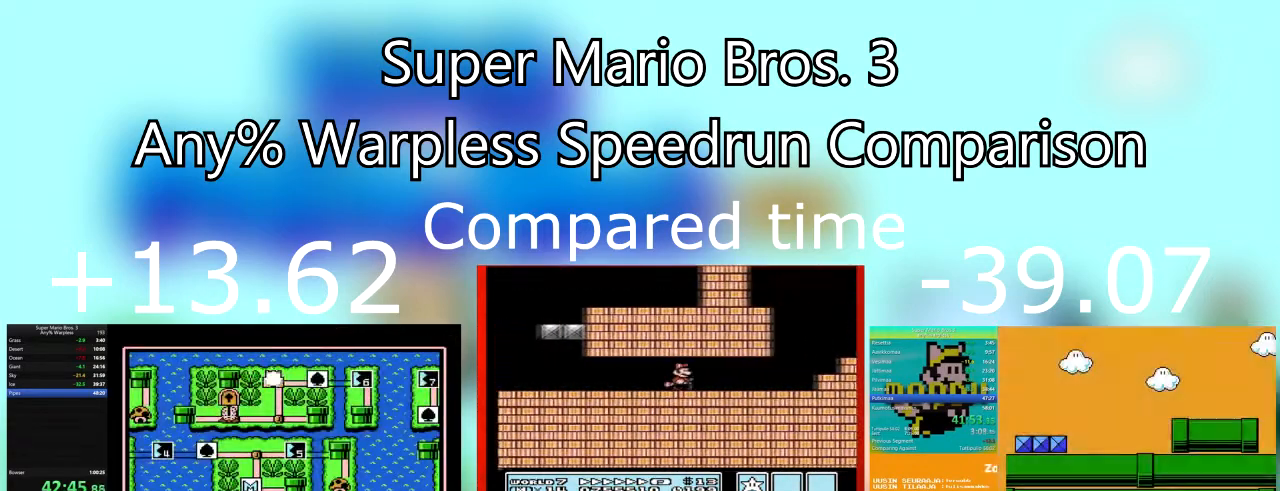
{"buttons": ["DPAD_RIGHT"], "events": [[234, "DPAD_RIGHT", "down"], [367, "DPAD_RIGHT", "up"], [468, "DPAD_RIGHT", "down"]]}
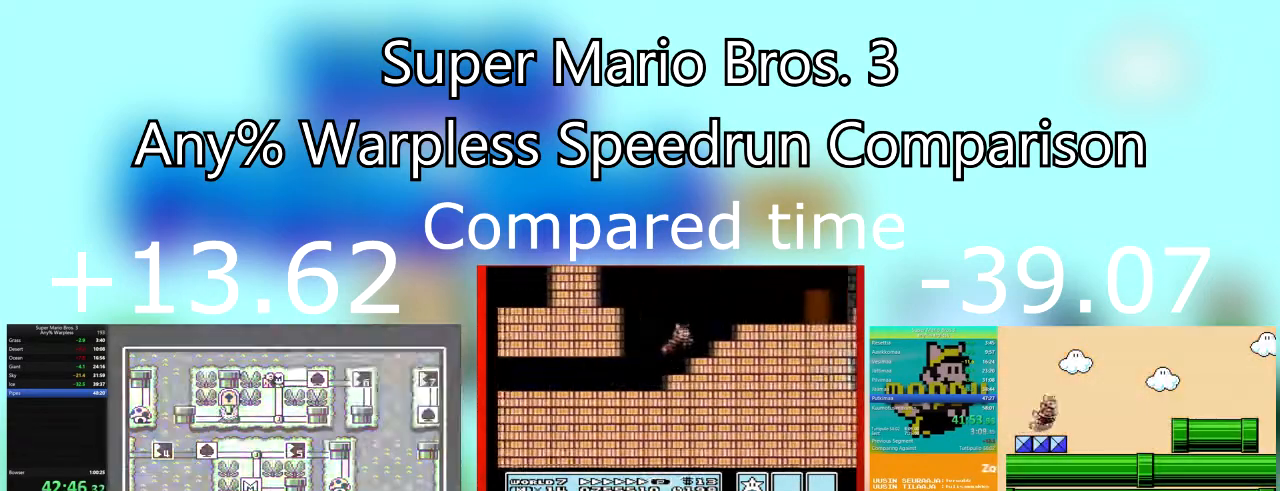
{"buttons": ["DPAD_RIGHT"], "events": []}
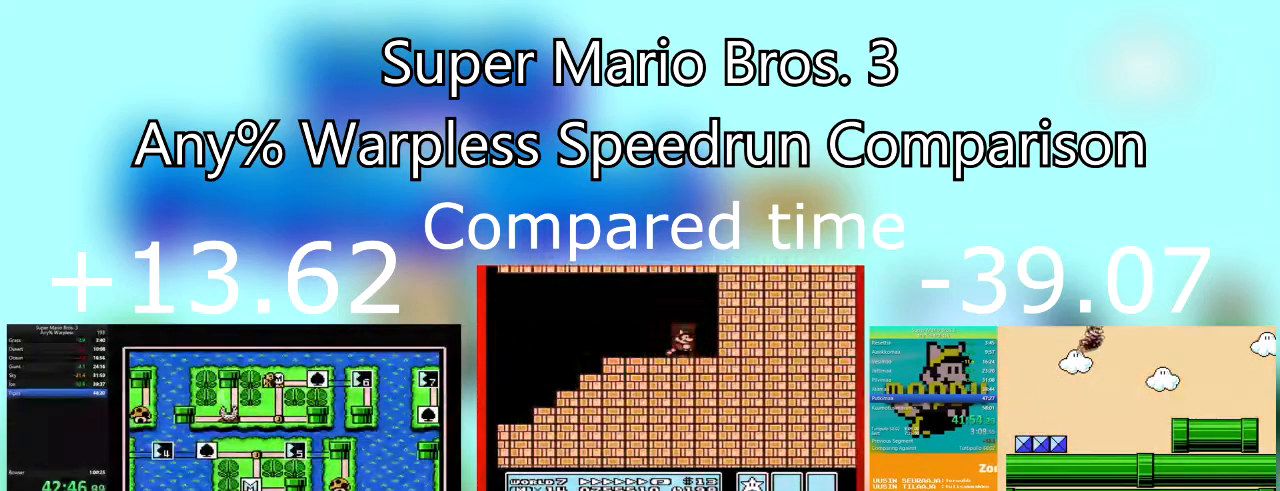
{"buttons": ["DPAD_RIGHT"], "events": [[334, "DPAD_RIGHT", "up"], [401, "DPAD_RIGHT", "down"]]}
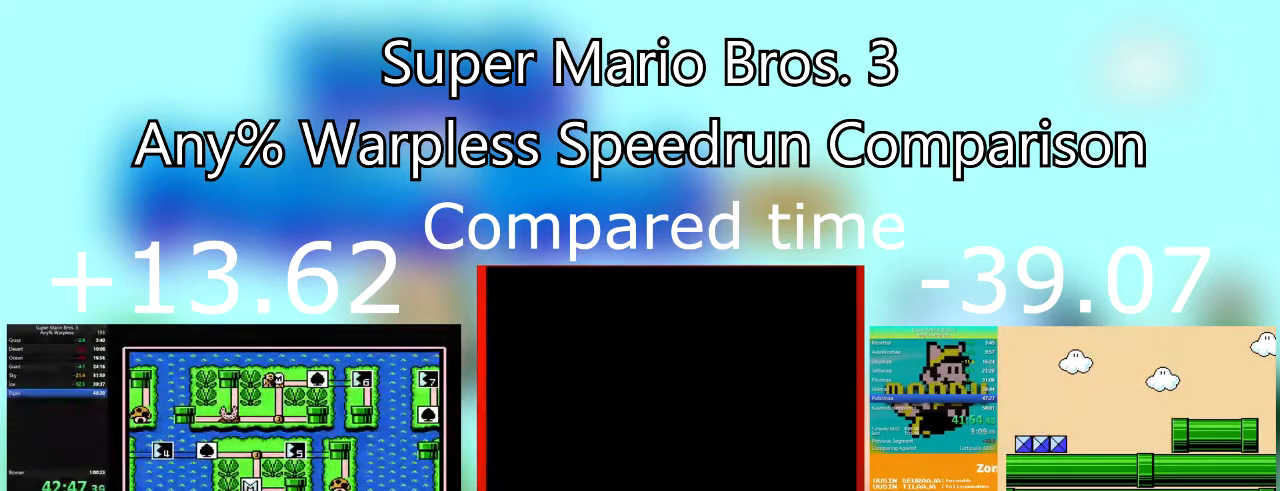
{"buttons": ["DPAD_RIGHT"], "events": [[67, "DPAD_RIGHT", "up"], [133, "DPAD_RIGHT", "down"], [300, "DPAD_RIGHT", "up"], [434, "DPAD_RIGHT", "down"]]}
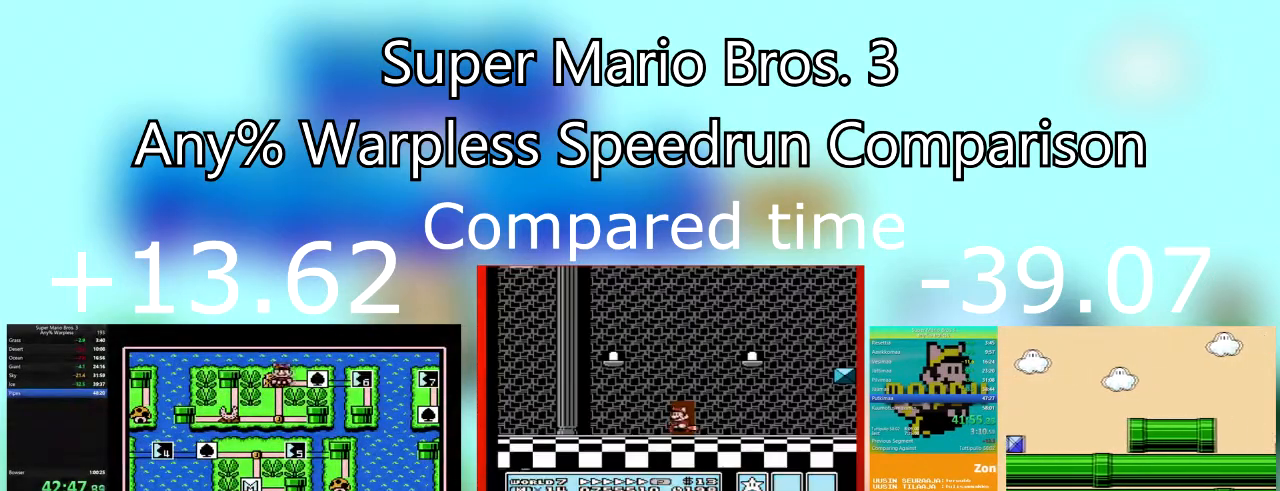
{"buttons": [], "events": [[134, "DPAD_RIGHT", "up"], [267, "DPAD_RIGHT", "down"], [434, "DPAD_RIGHT", "up"]]}
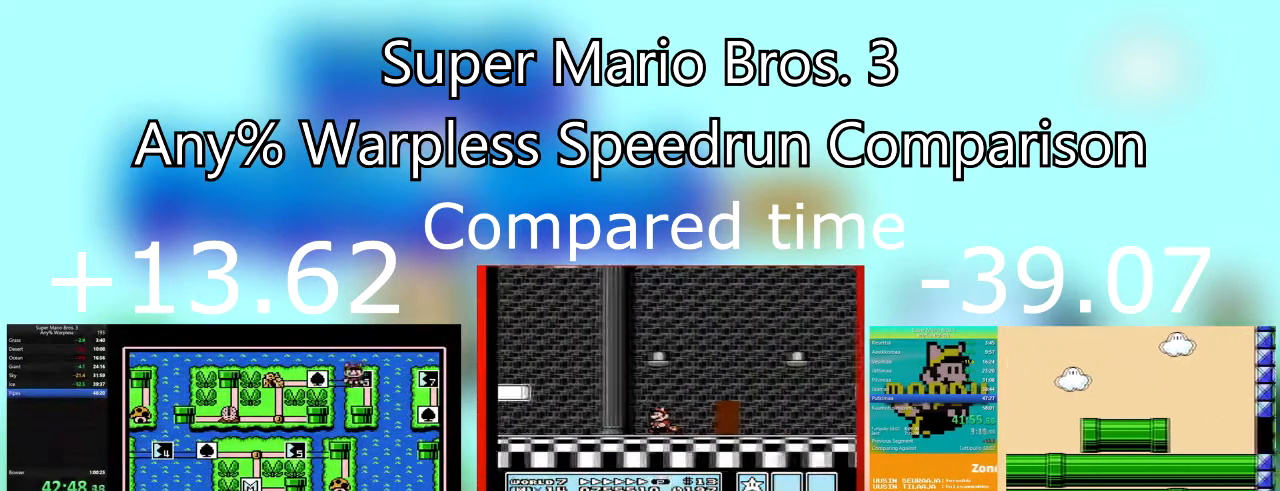
{"buttons": ["DPAD_RIGHT"], "events": [[167, "SQUARE", "down"], [267, "SQUARE", "up"], [500, "DPAD_RIGHT", "down"]]}
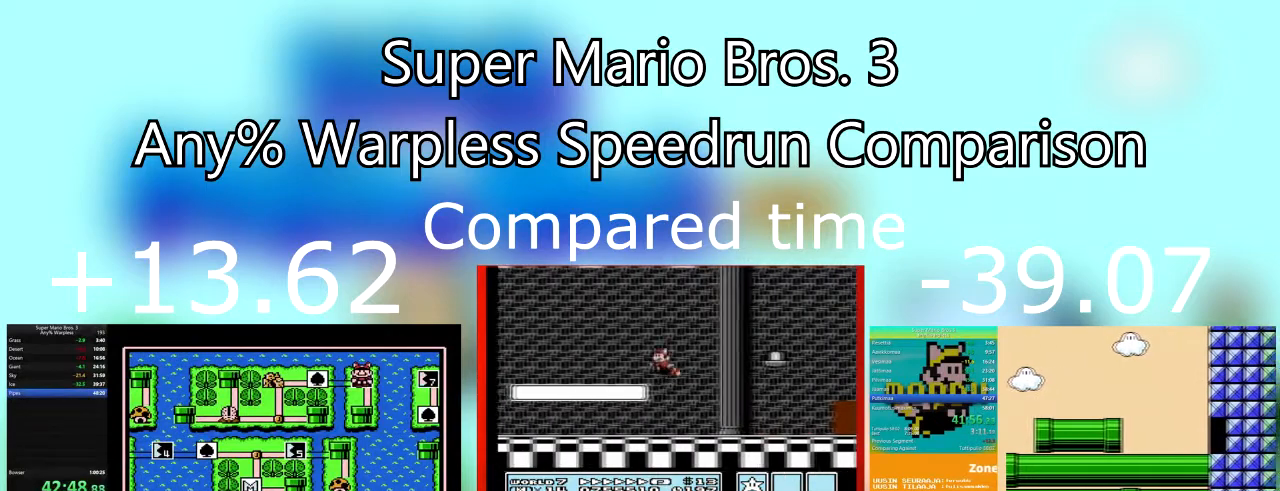
{"buttons": ["DPAD_RIGHT"], "events": [[367, "DPAD_RIGHT", "up"], [434, "DPAD_RIGHT", "down"]]}
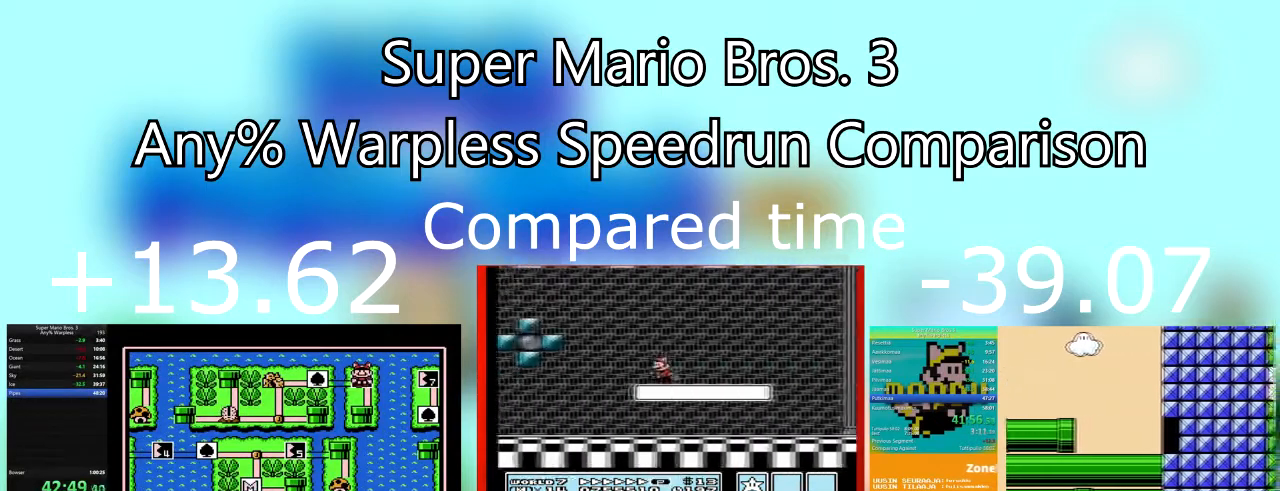
{"buttons": ["DPAD_RIGHT"], "events": [[100, "DPAD_RIGHT", "up"], [167, "DPAD_RIGHT", "down"], [334, "DPAD_RIGHT", "up"], [434, "DPAD_RIGHT", "down"]]}
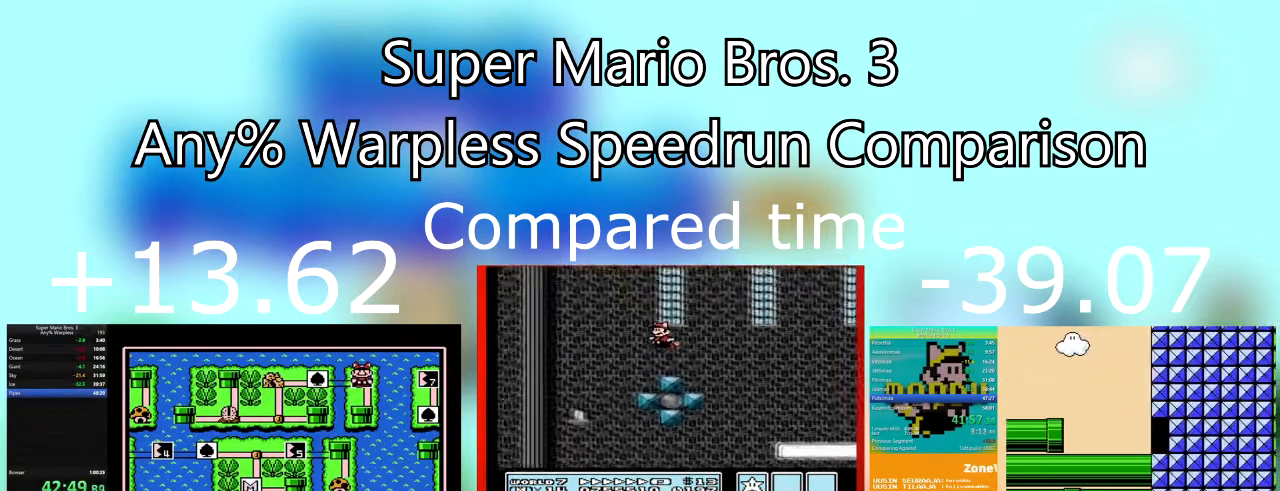
{"buttons": ["CROSS"], "events": [[101, "DPAD_RIGHT", "up"], [134, "CROSS", "down"], [267, "CROSS", "up"], [434, "CROSS", "down"]]}
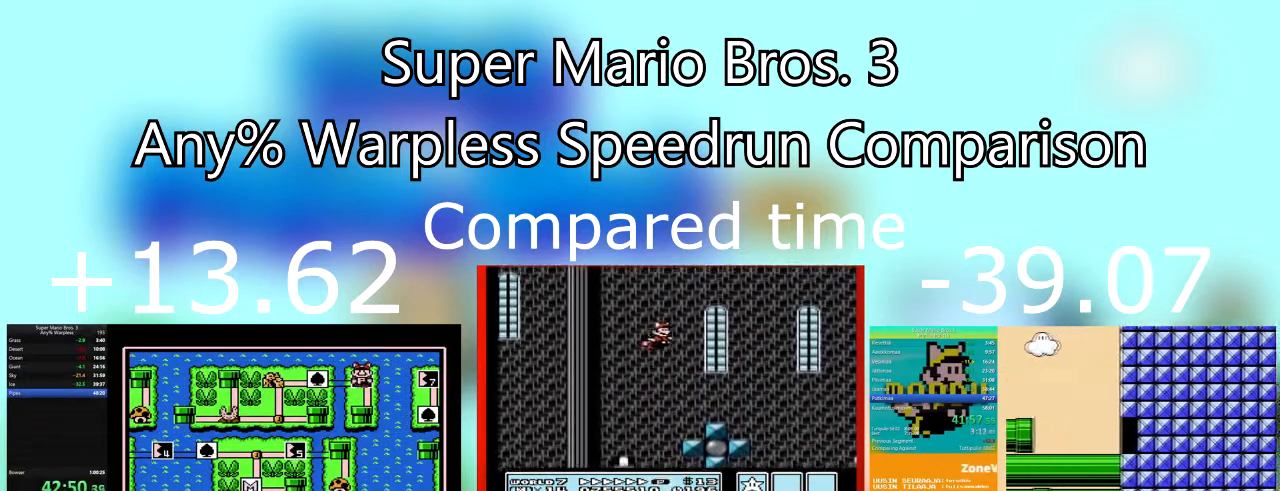
{"buttons": [], "events": [[467, "CROSS", "up"]]}
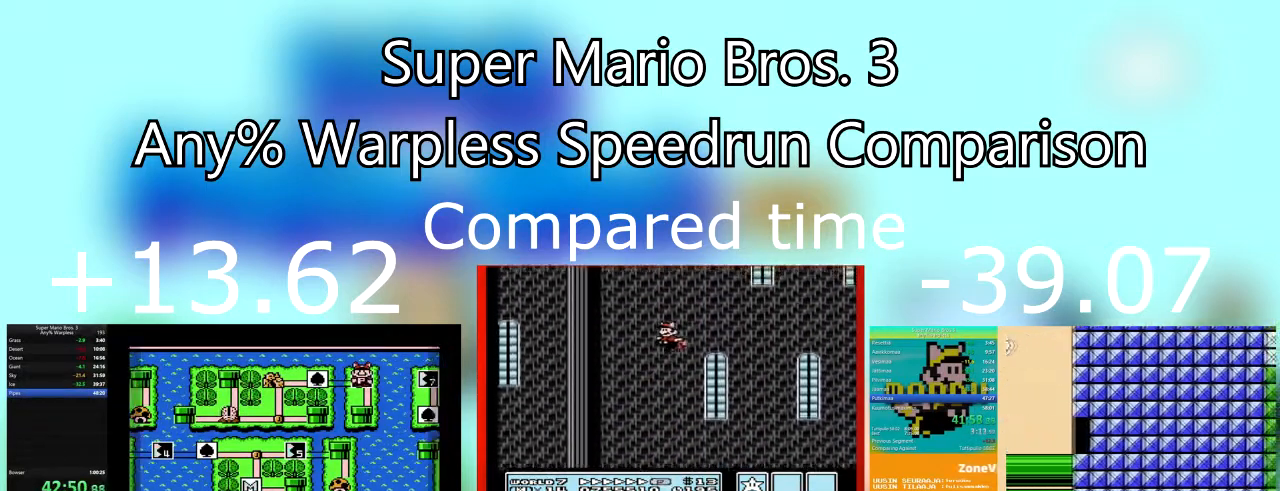
{"buttons": ["SQUARE", "DPAD_RIGHT"], "events": [[34, "DPAD_RIGHT", "down"], [101, "SQUARE", "down"]]}
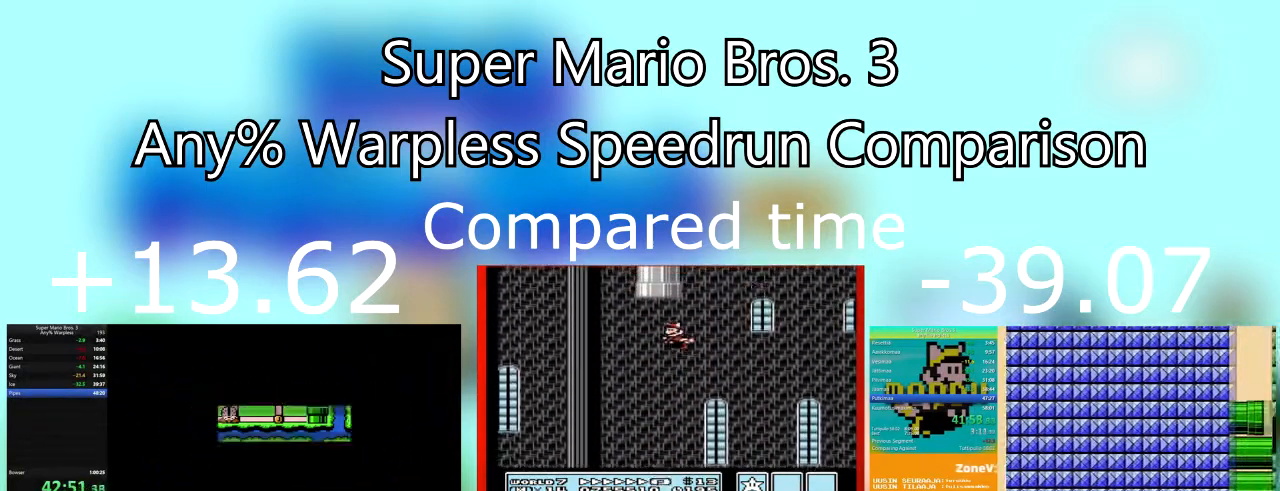
{"buttons": ["SQUARE", "DPAD_RIGHT"], "events": []}